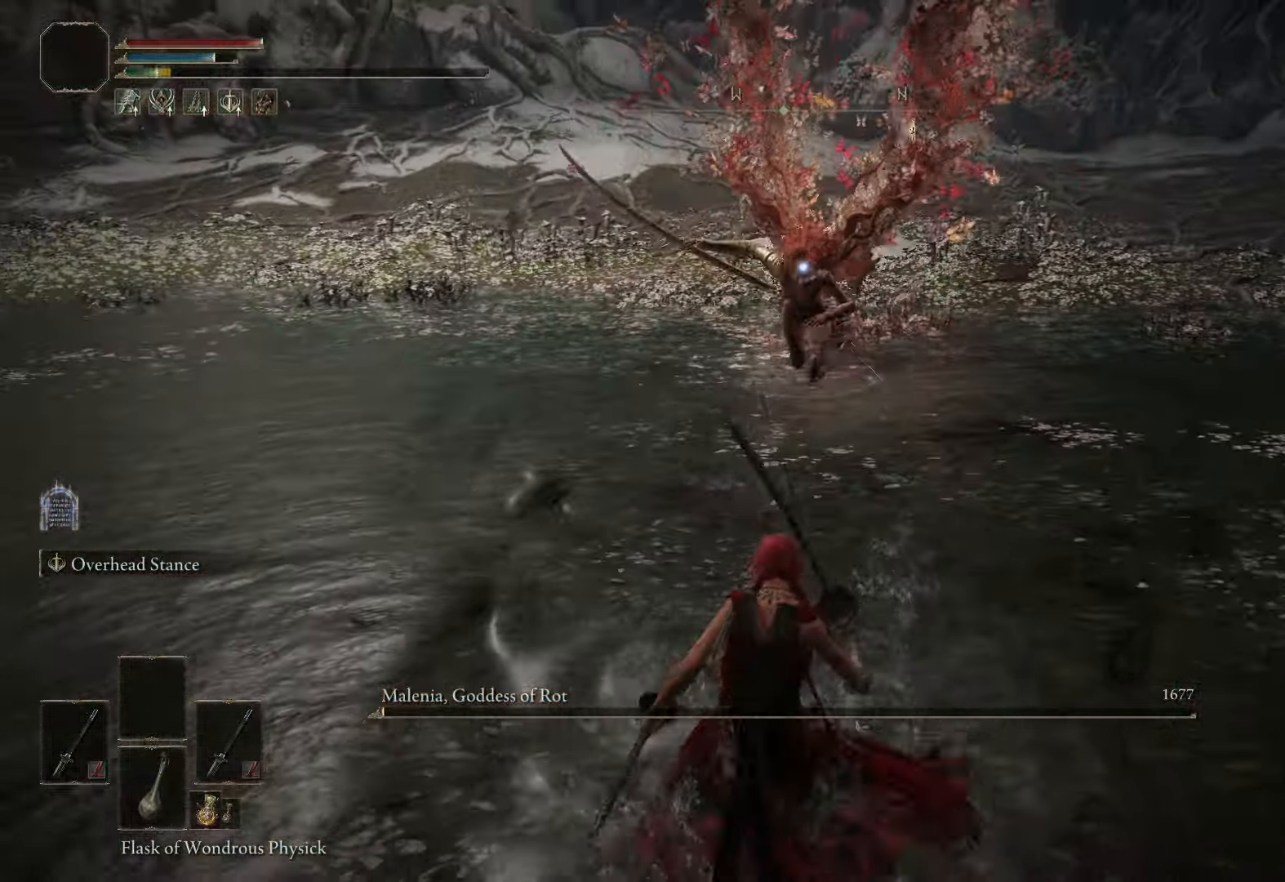
Gameplay with a controller (Xbox layout); each line is a JSON object with the inputs held at the frame after it. "events" lists button and stick changes between this image and that frame as [ms after this image, input, new state], when the widget could be followed in between.
{"buttons": [], "left_stick": "down", "right_stick": "center", "events": [[116, "B", "down"], [216, "B", "up"]]}
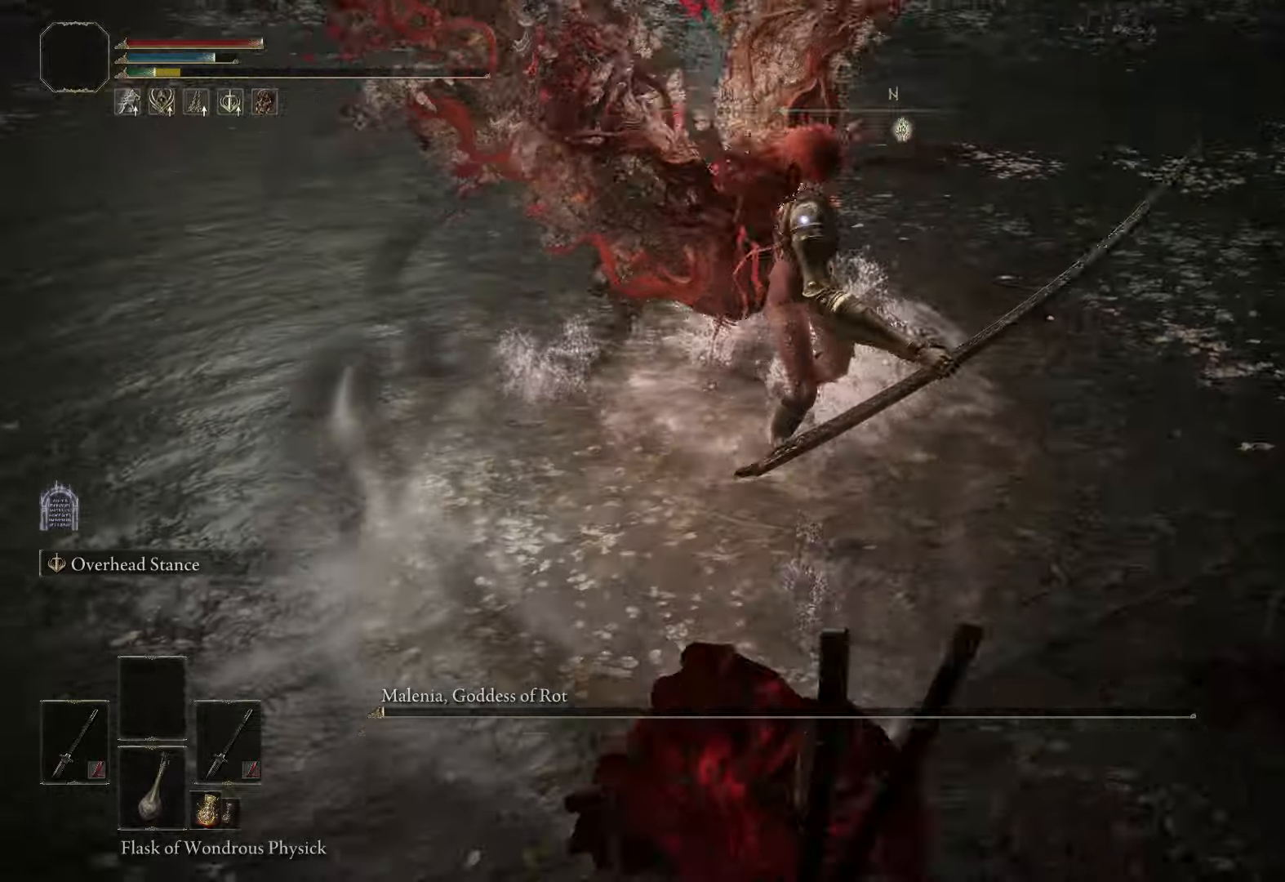
{"buttons": [], "left_stick": "down-right", "right_stick": "center", "events": [[466, "left_stick", "down-right"]]}
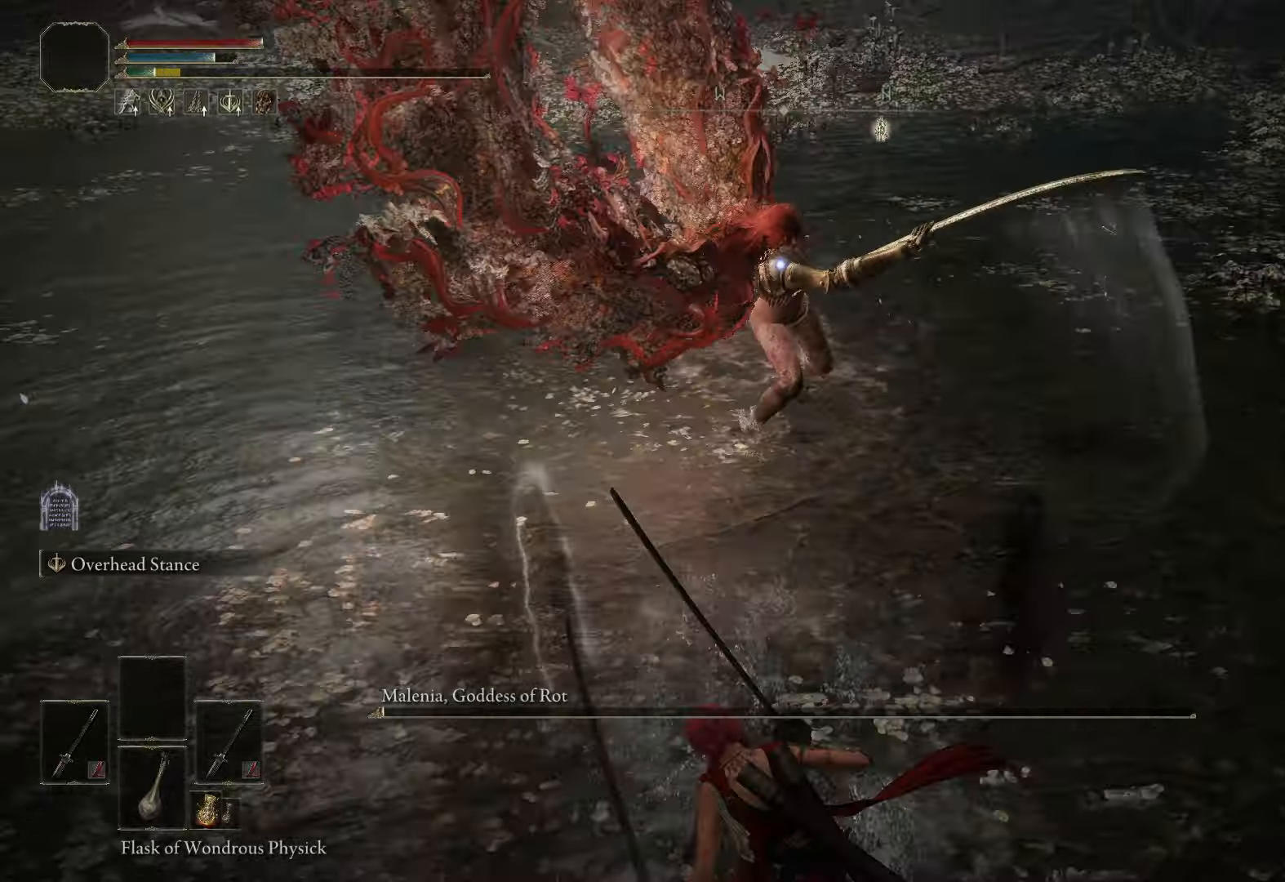
{"buttons": [], "left_stick": "right", "right_stick": "center", "events": [[100, "left_stick", "right"], [183, "B", "down"], [283, "B", "up"]]}
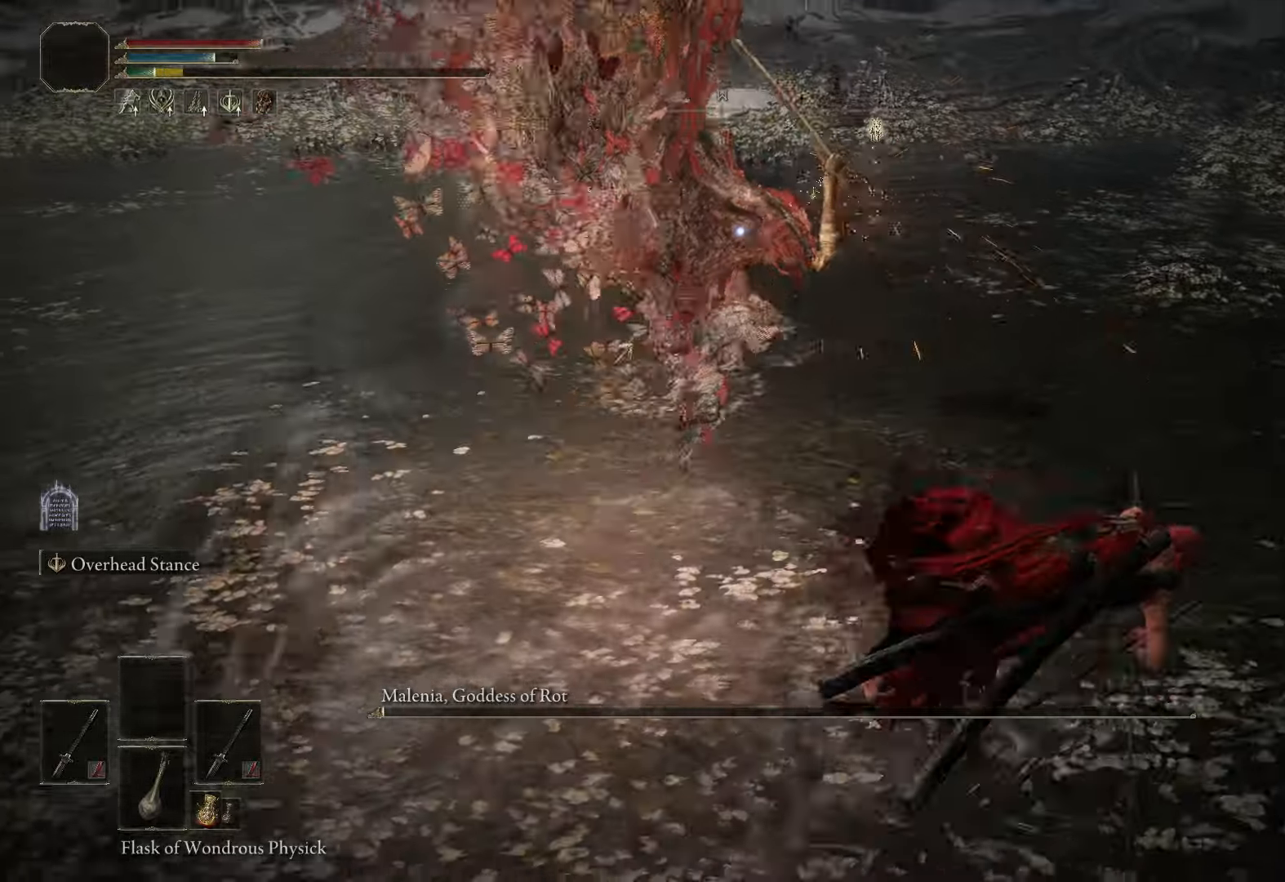
{"buttons": [], "left_stick": "up", "right_stick": "center", "events": [[250, "left_stick", "up"]]}
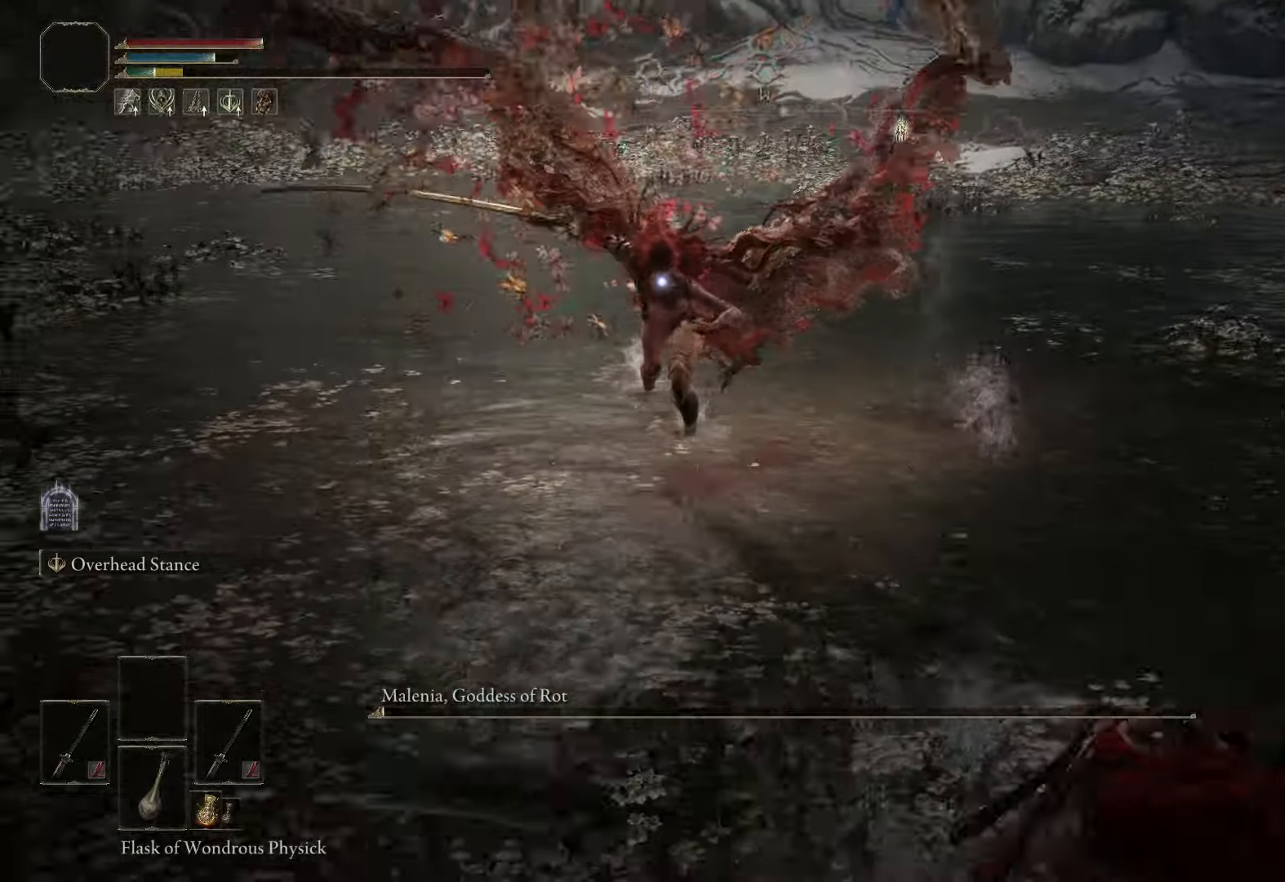
{"buttons": ["L1"], "left_stick": "up", "right_stick": "center", "events": [[183, "A", "down"], [333, "A", "up"], [400, "L1", "down"]]}
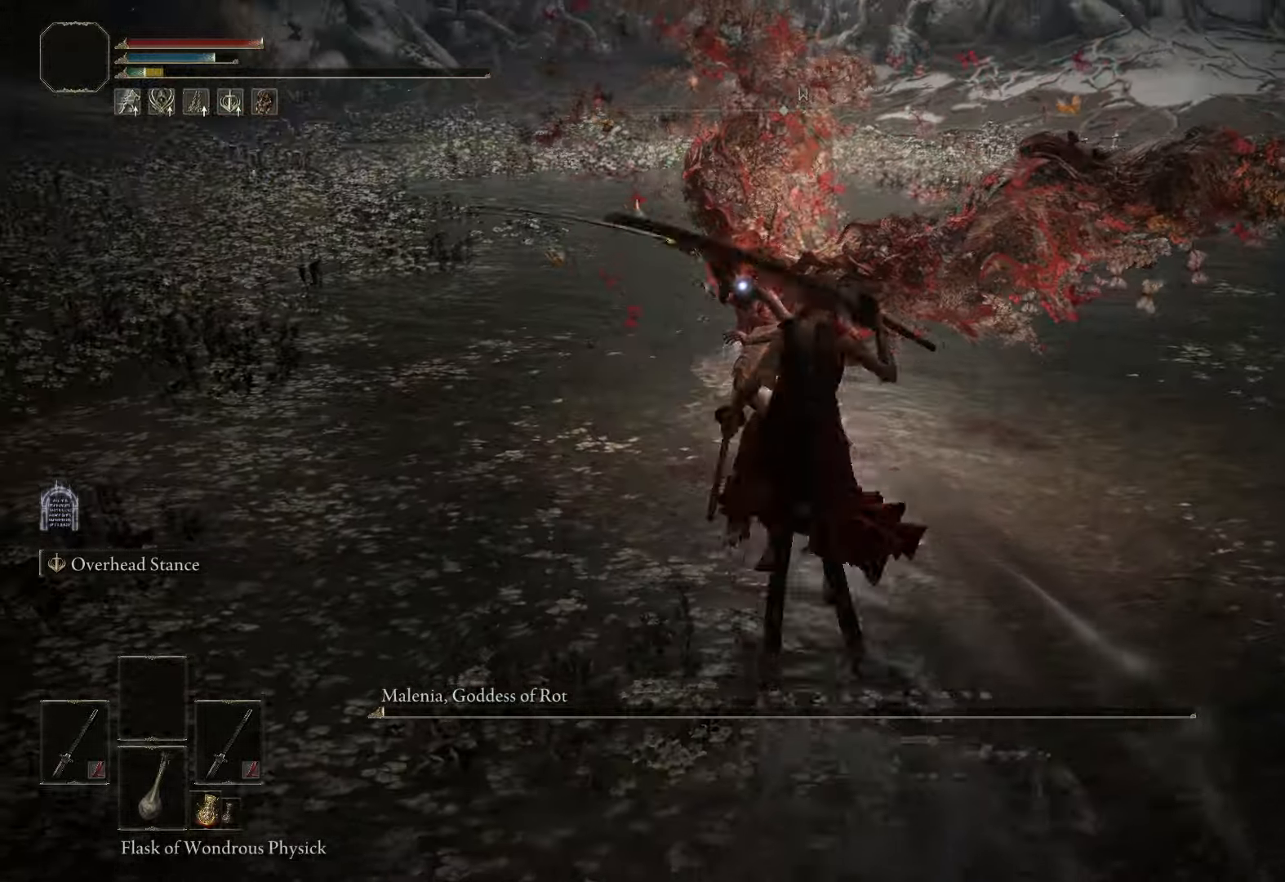
{"buttons": ["L1"], "left_stick": "up", "right_stick": "center", "events": []}
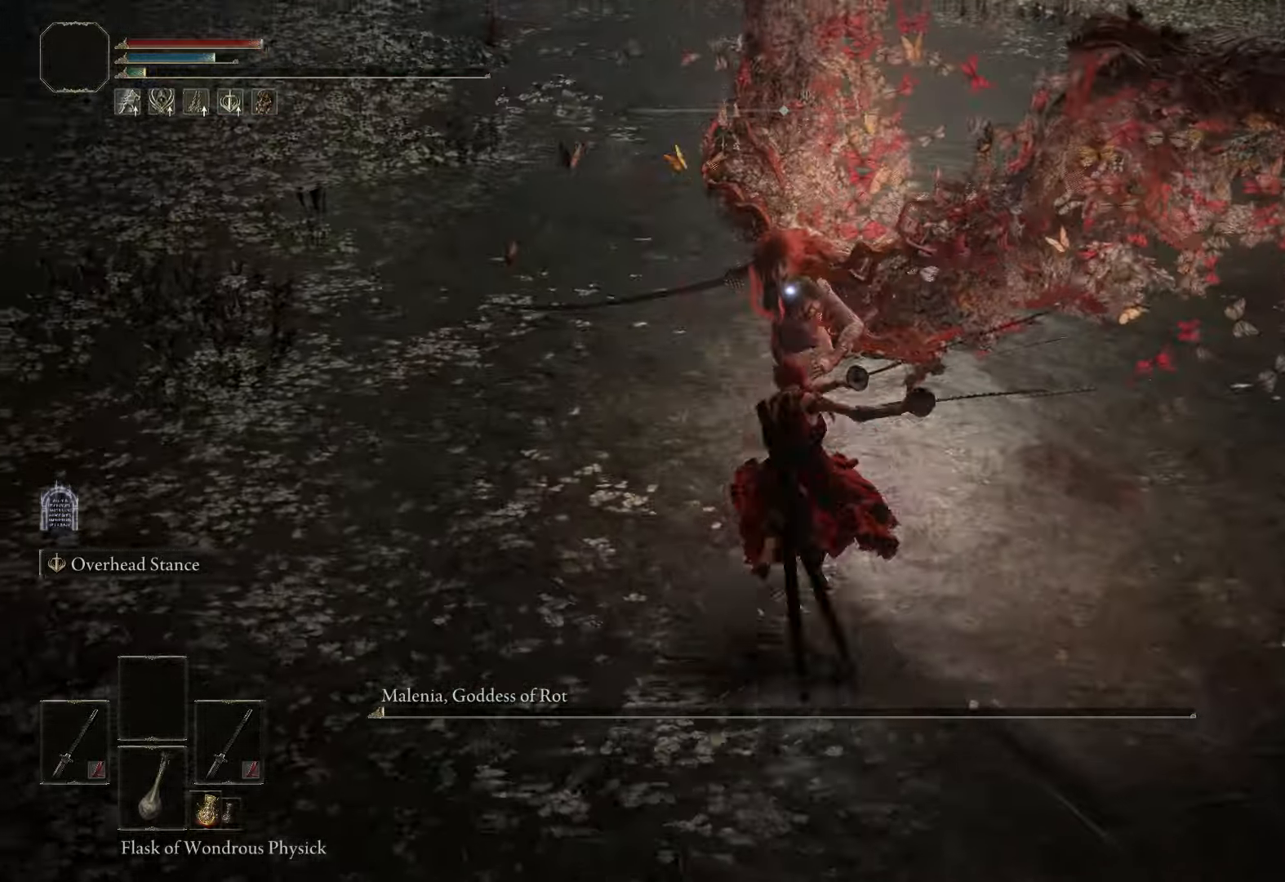
{"buttons": [], "left_stick": "center", "right_stick": "center", "events": [[350, "L1", "up"], [433, "left_stick", "center"]]}
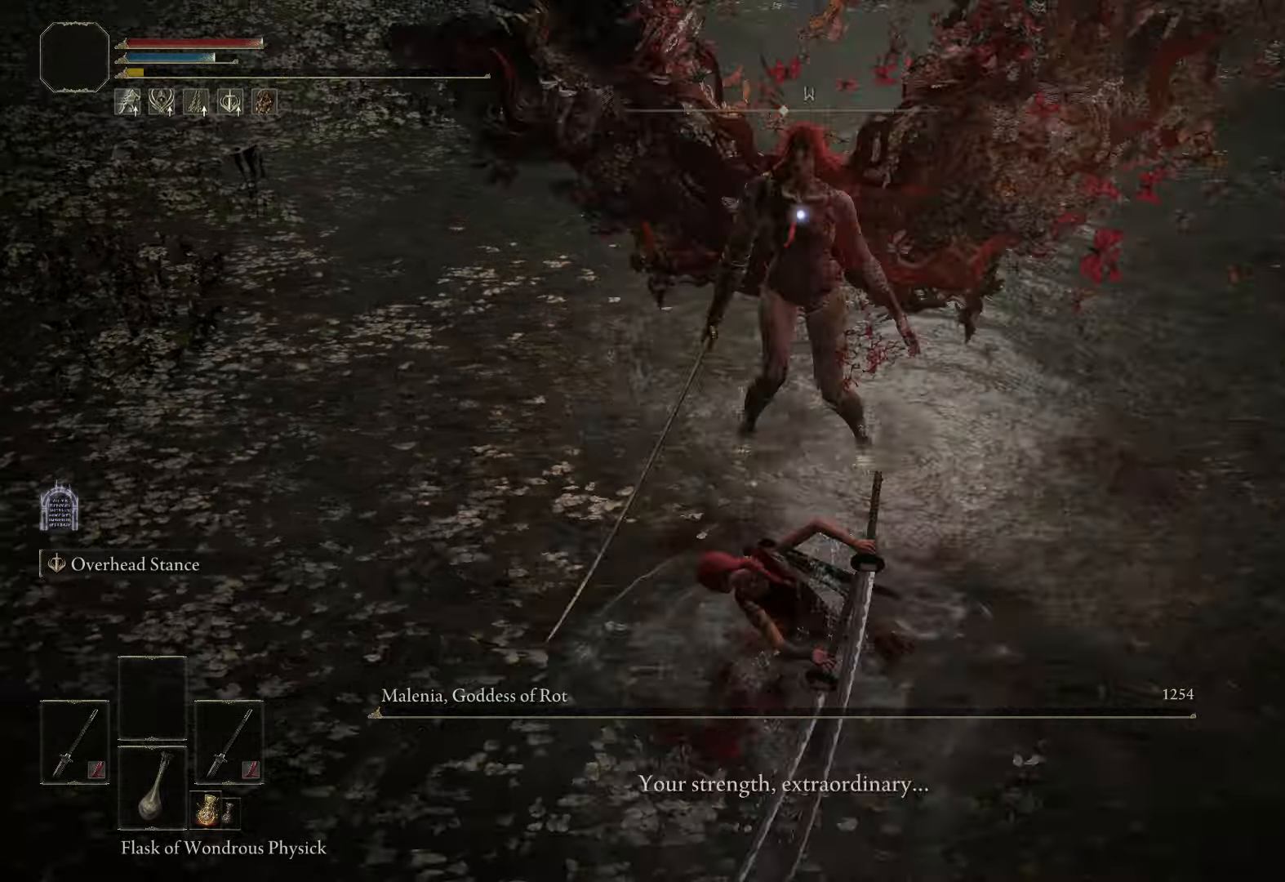
{"buttons": [], "left_stick": "center", "right_stick": "center", "events": []}
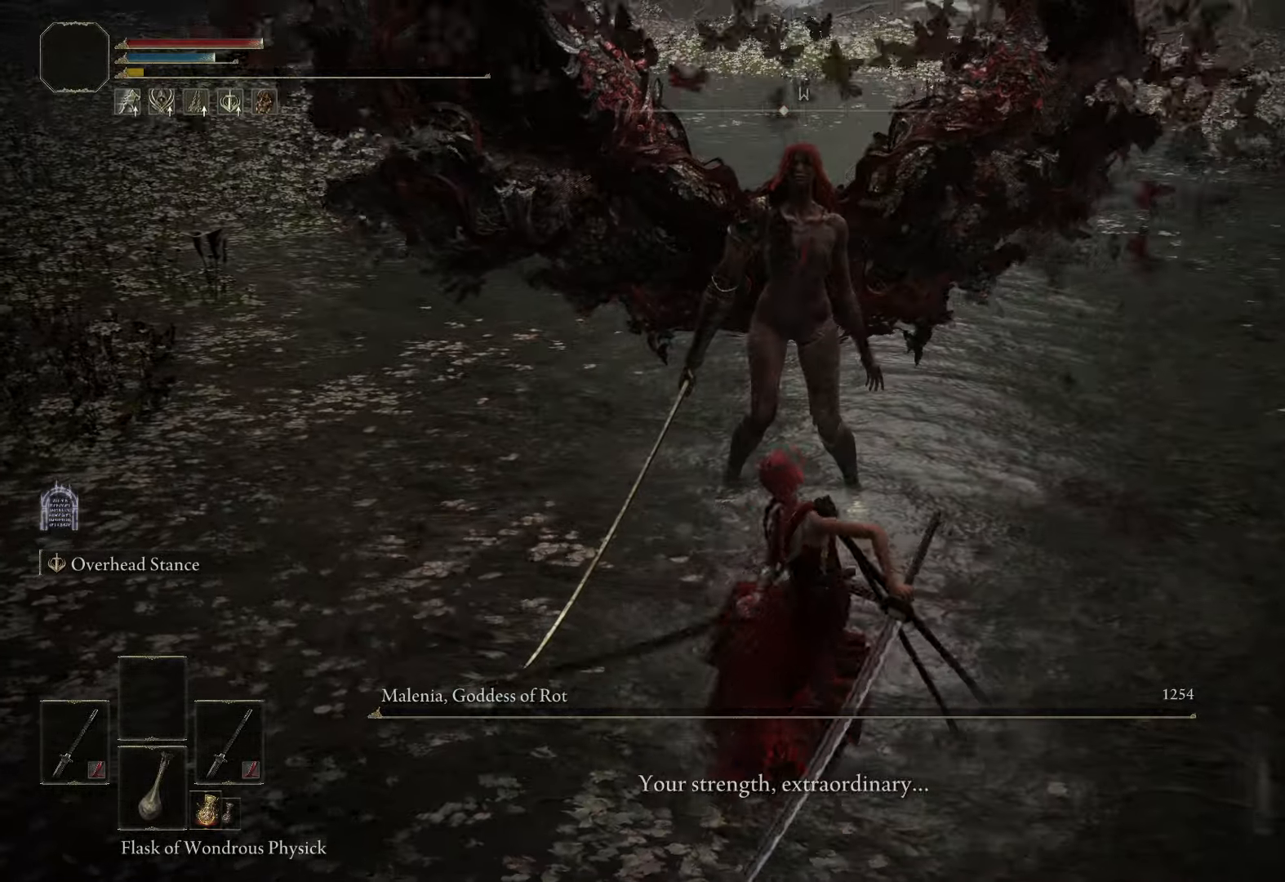
{"buttons": [], "left_stick": "center", "right_stick": "center", "events": []}
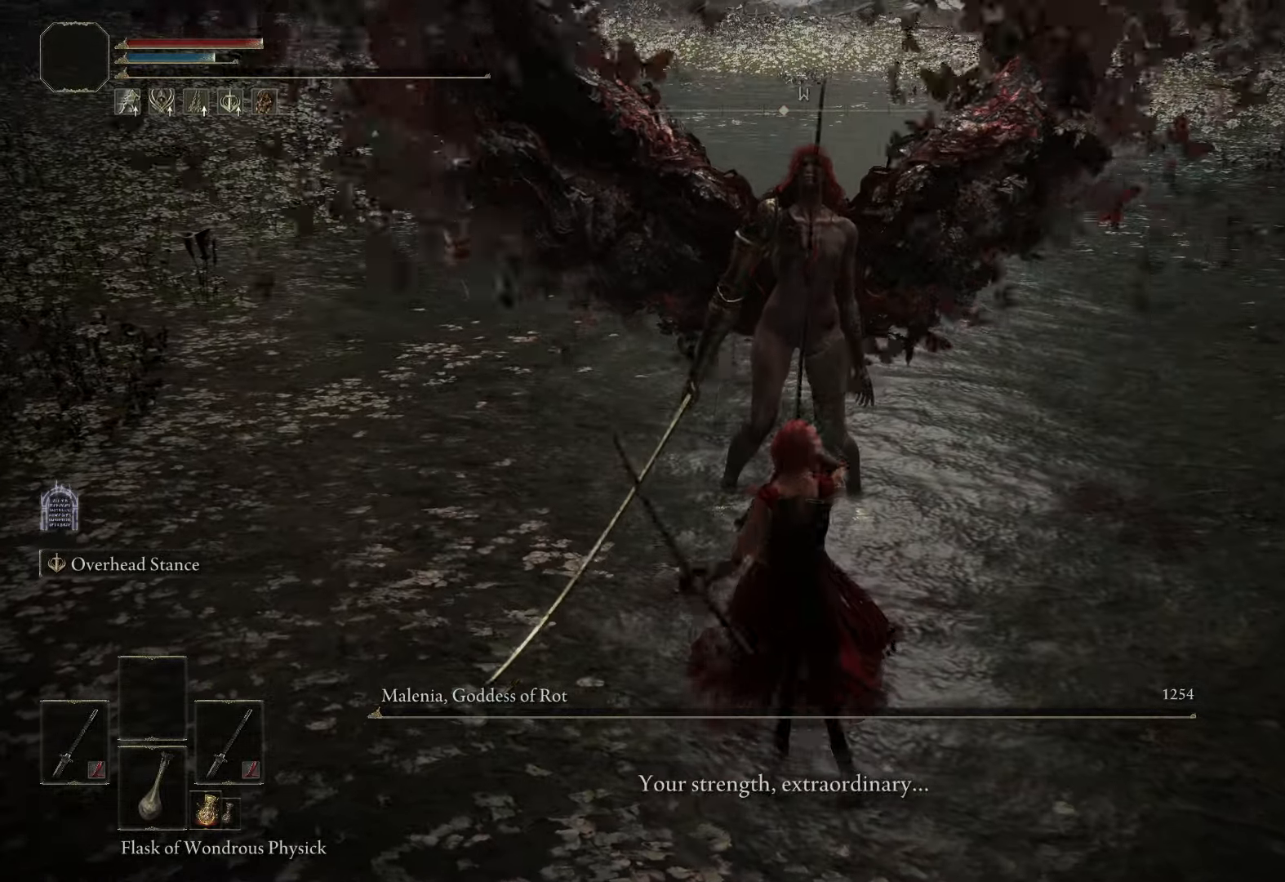
{"buttons": [], "left_stick": "center", "right_stick": "up", "events": [[483, "right_stick", "up"]]}
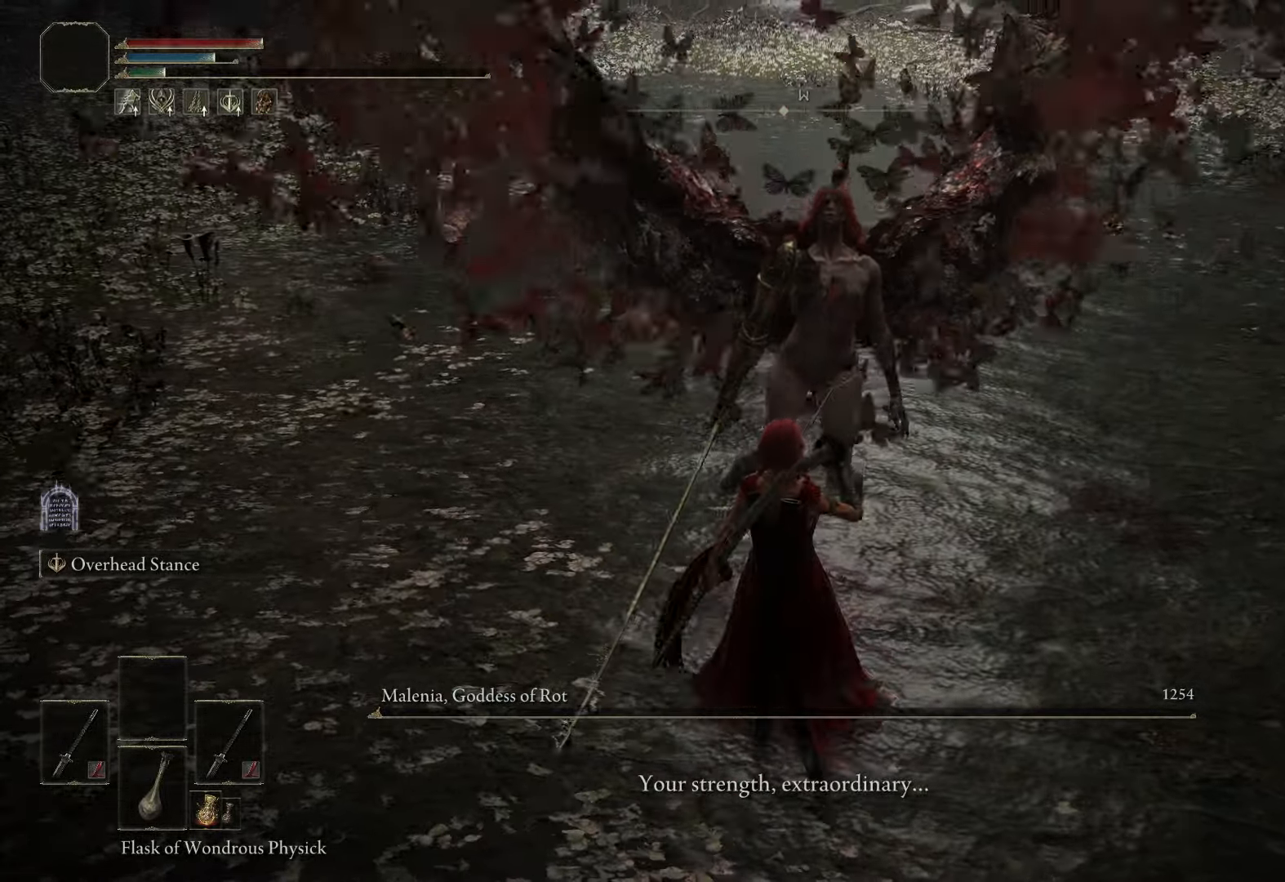
{"buttons": [], "left_stick": "center", "right_stick": "up", "events": []}
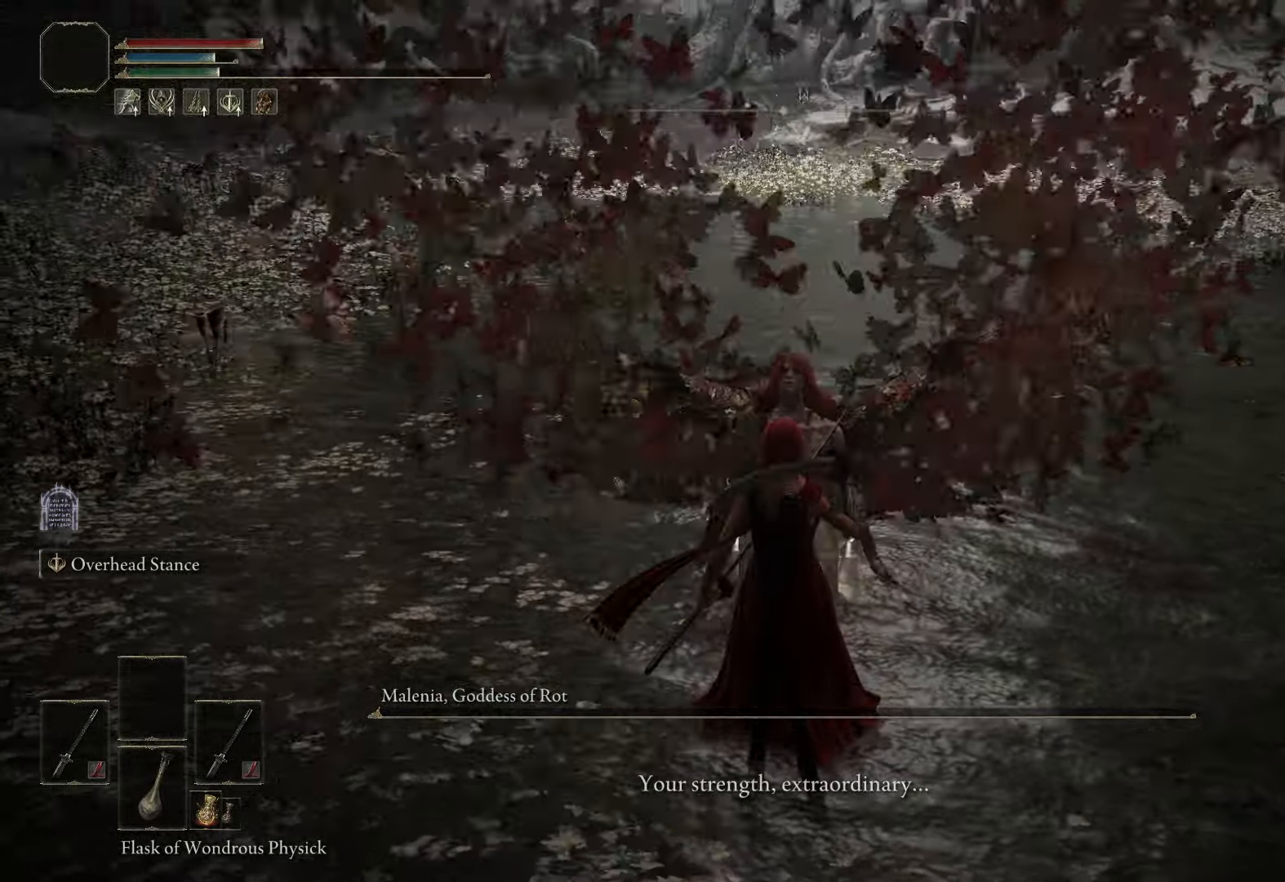
{"buttons": [], "left_stick": "down", "right_stick": "up", "events": [[400, "left_stick", "down"]]}
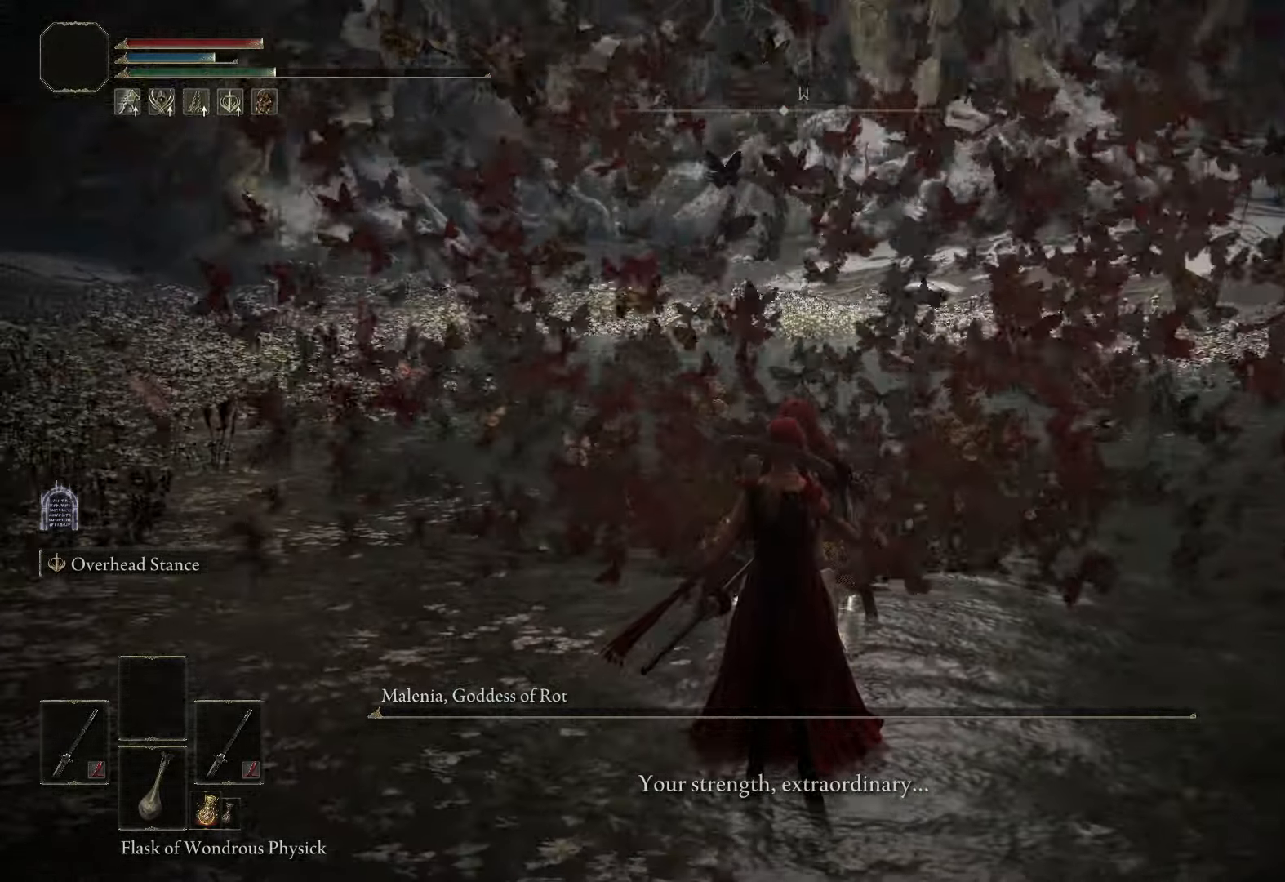
{"buttons": [], "left_stick": "down", "right_stick": "center", "events": [[50, "right_stick", "center"]]}
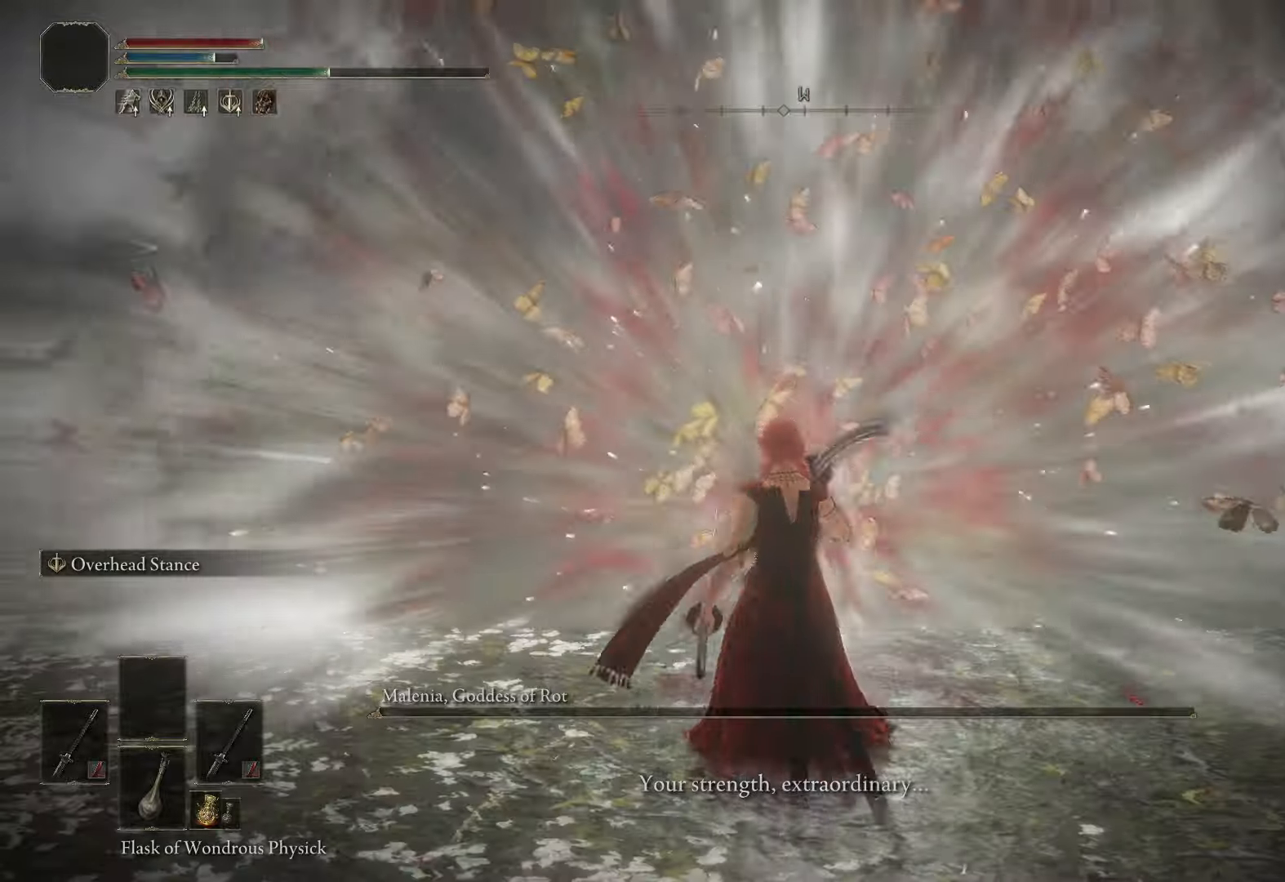
{"buttons": [], "left_stick": "down", "right_stick": "center", "events": []}
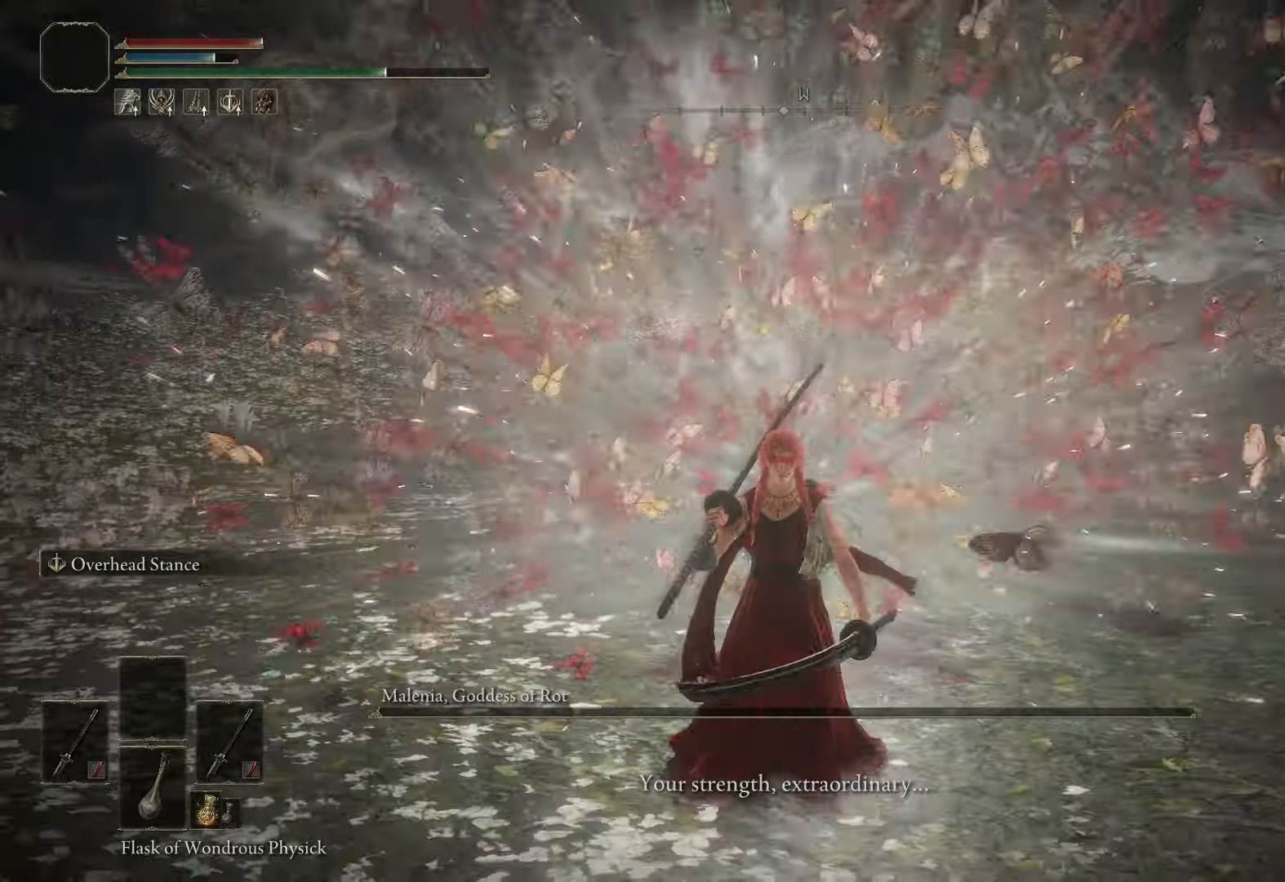
{"buttons": [], "left_stick": "down", "right_stick": "center", "events": []}
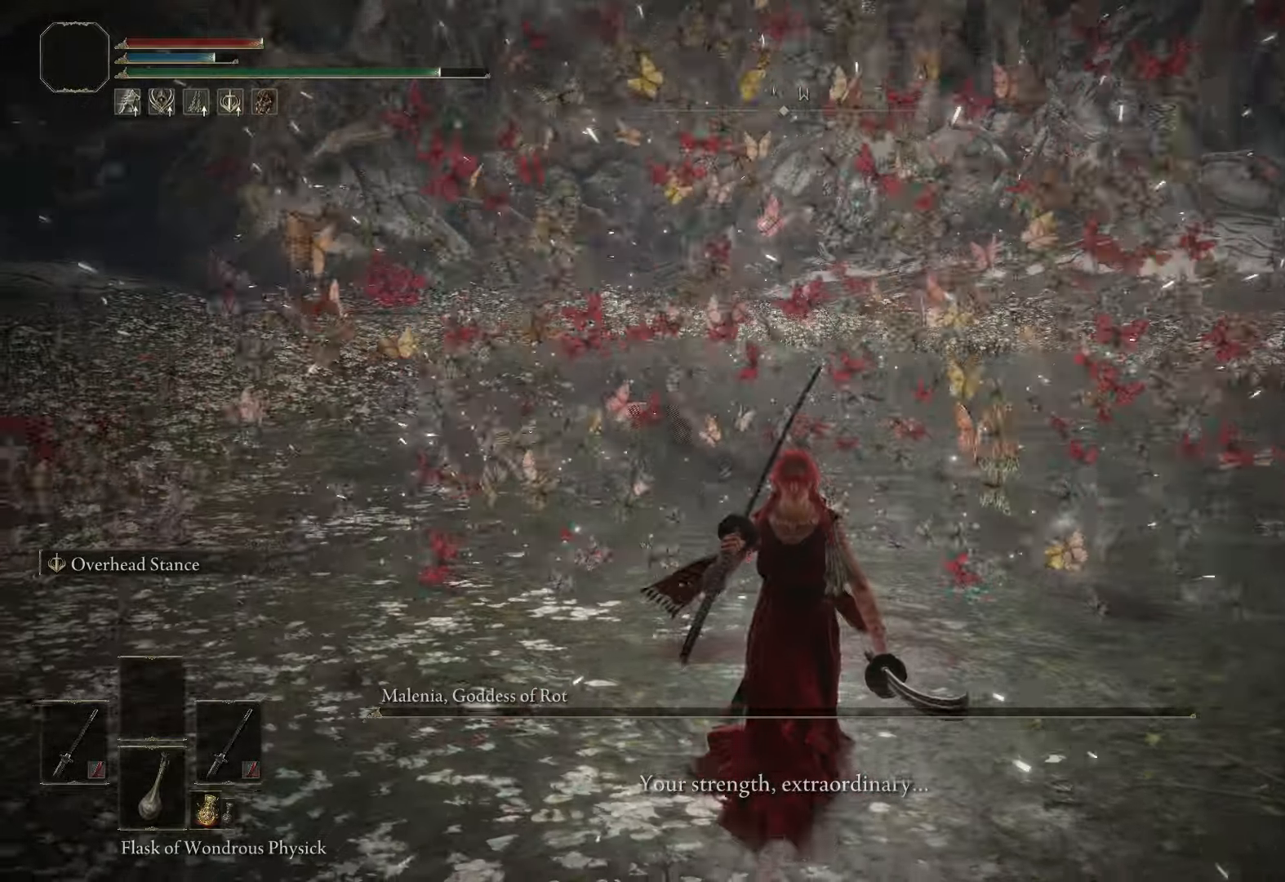
{"buttons": [], "left_stick": "down", "right_stick": "center", "events": []}
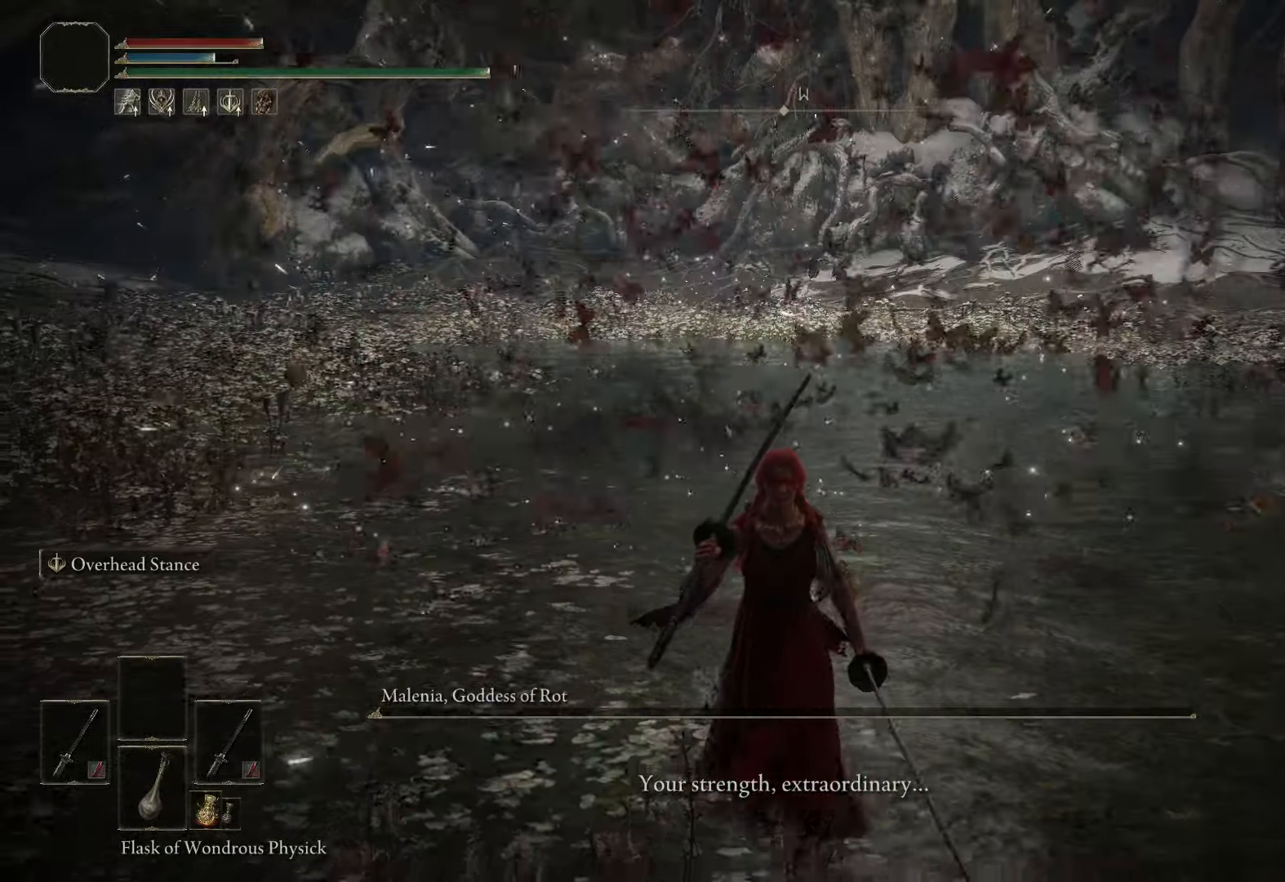
{"buttons": [], "left_stick": "center", "right_stick": "center", "events": [[133, "left_stick", "center"]]}
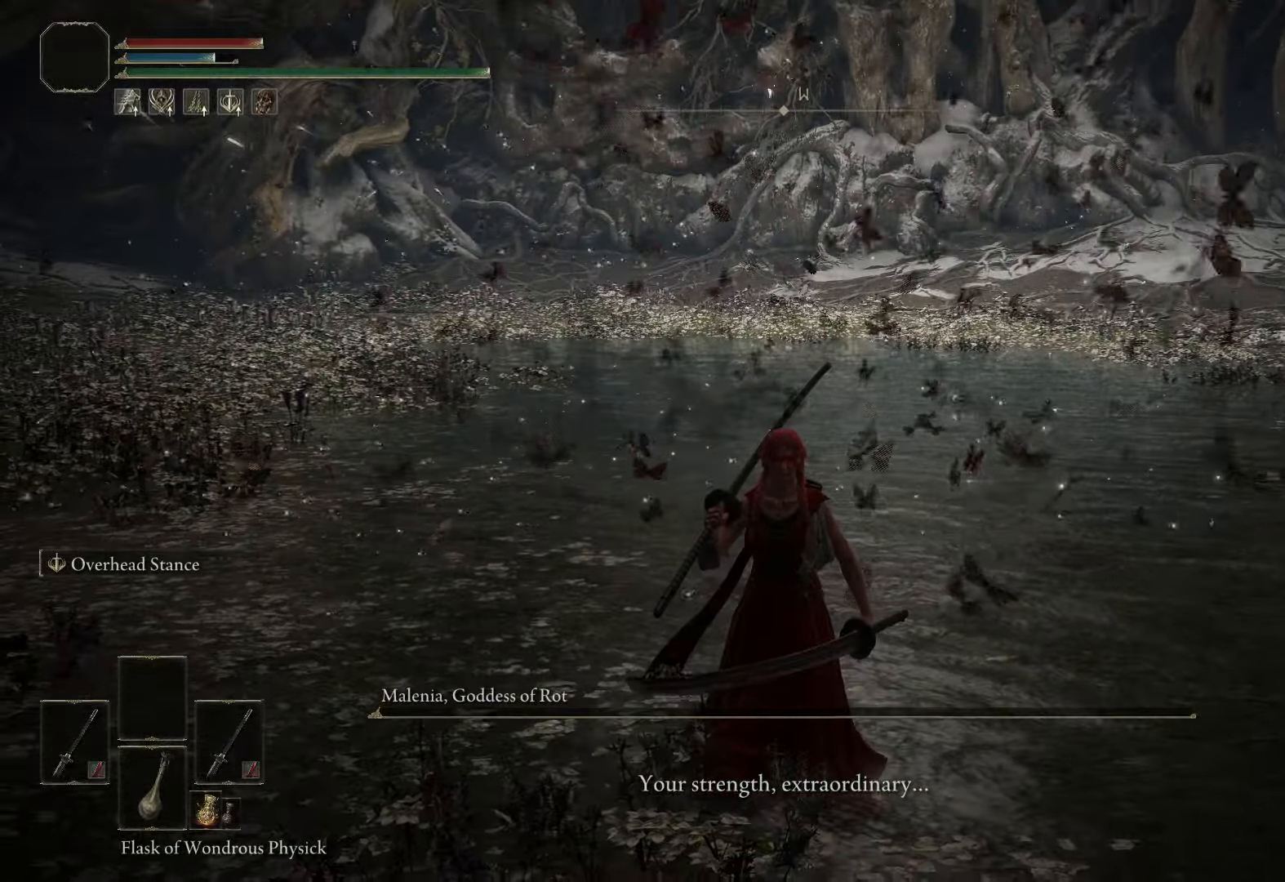
{"buttons": [], "left_stick": "center", "right_stick": "center", "events": []}
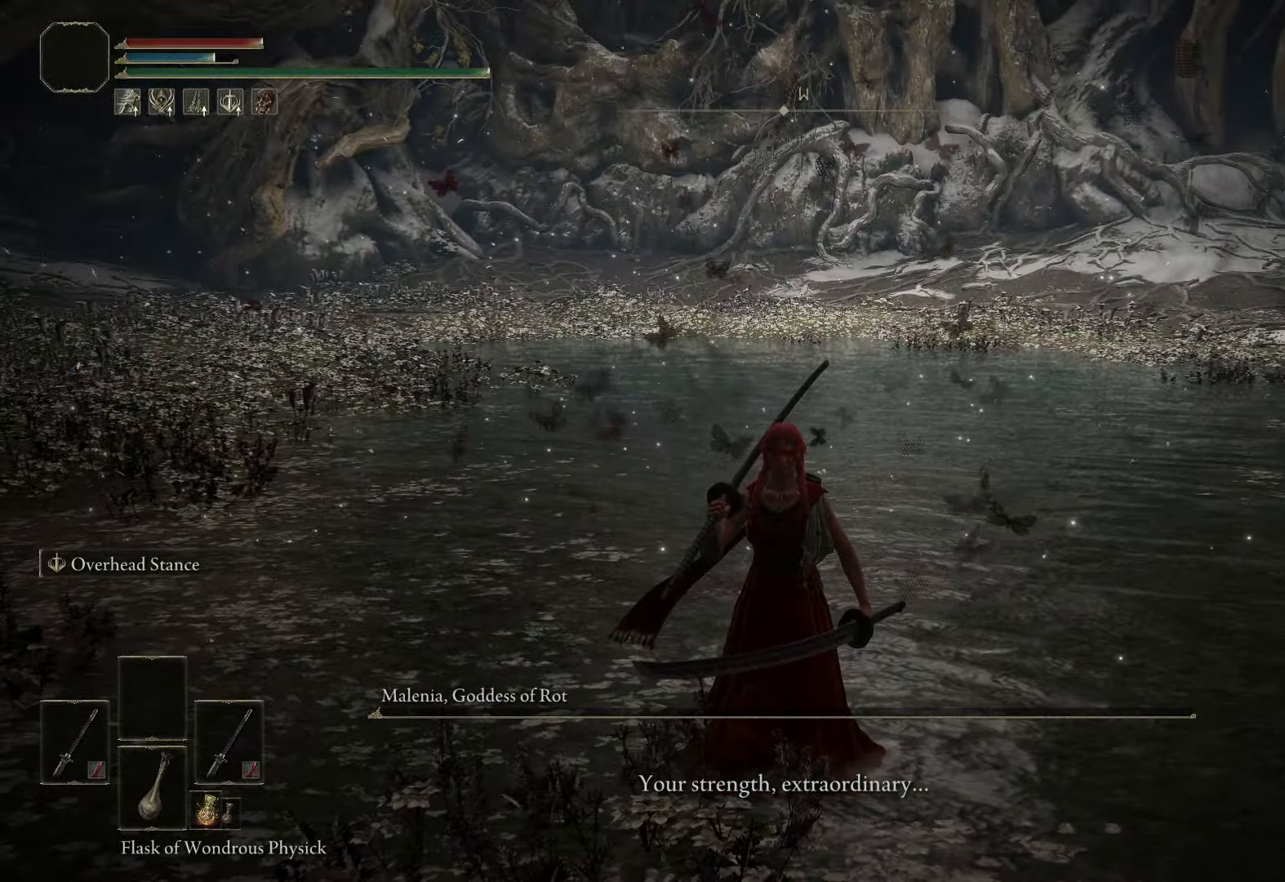
{"buttons": [], "left_stick": "center", "right_stick": "center", "events": []}
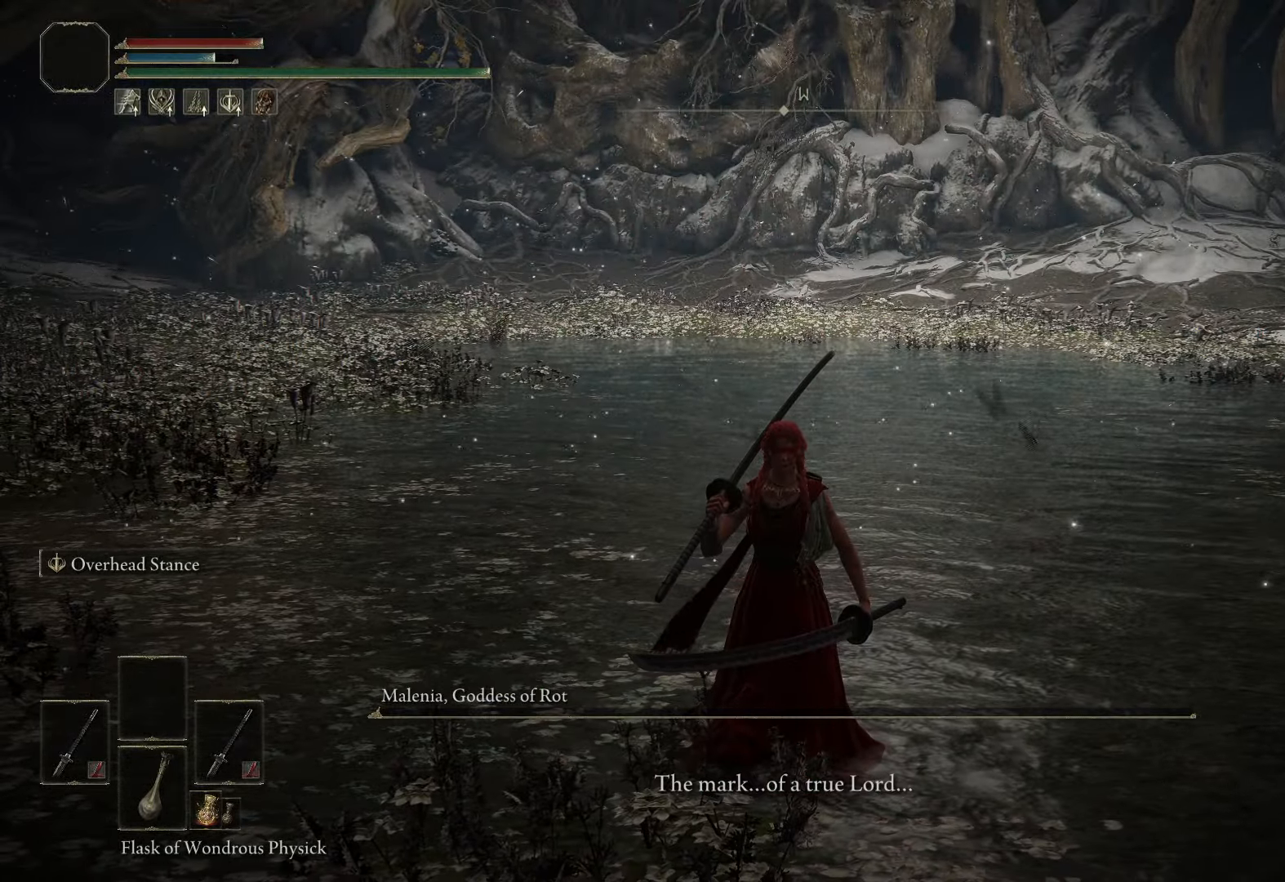
{"buttons": [], "left_stick": "center", "right_stick": "center", "events": []}
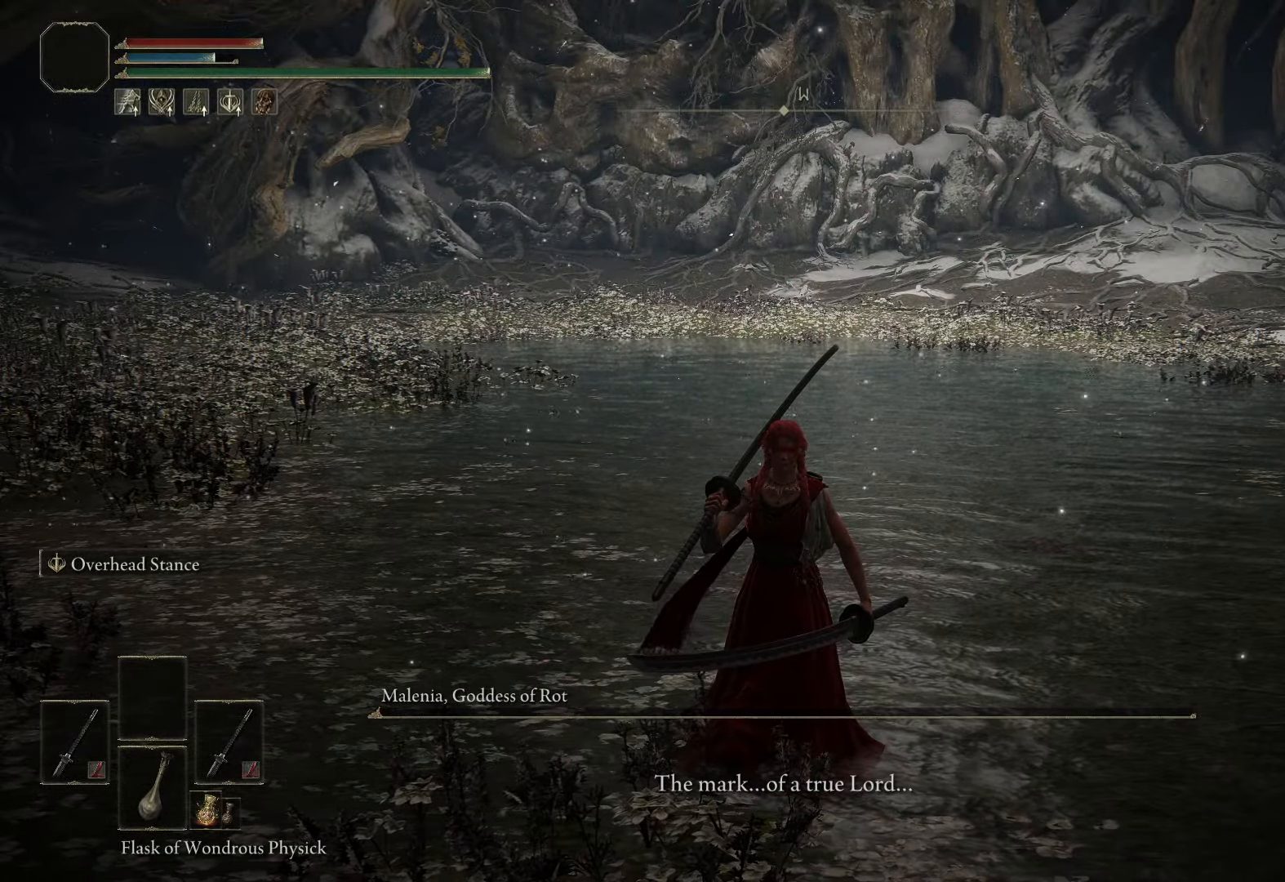
{"buttons": [], "left_stick": "center", "right_stick": "center", "events": []}
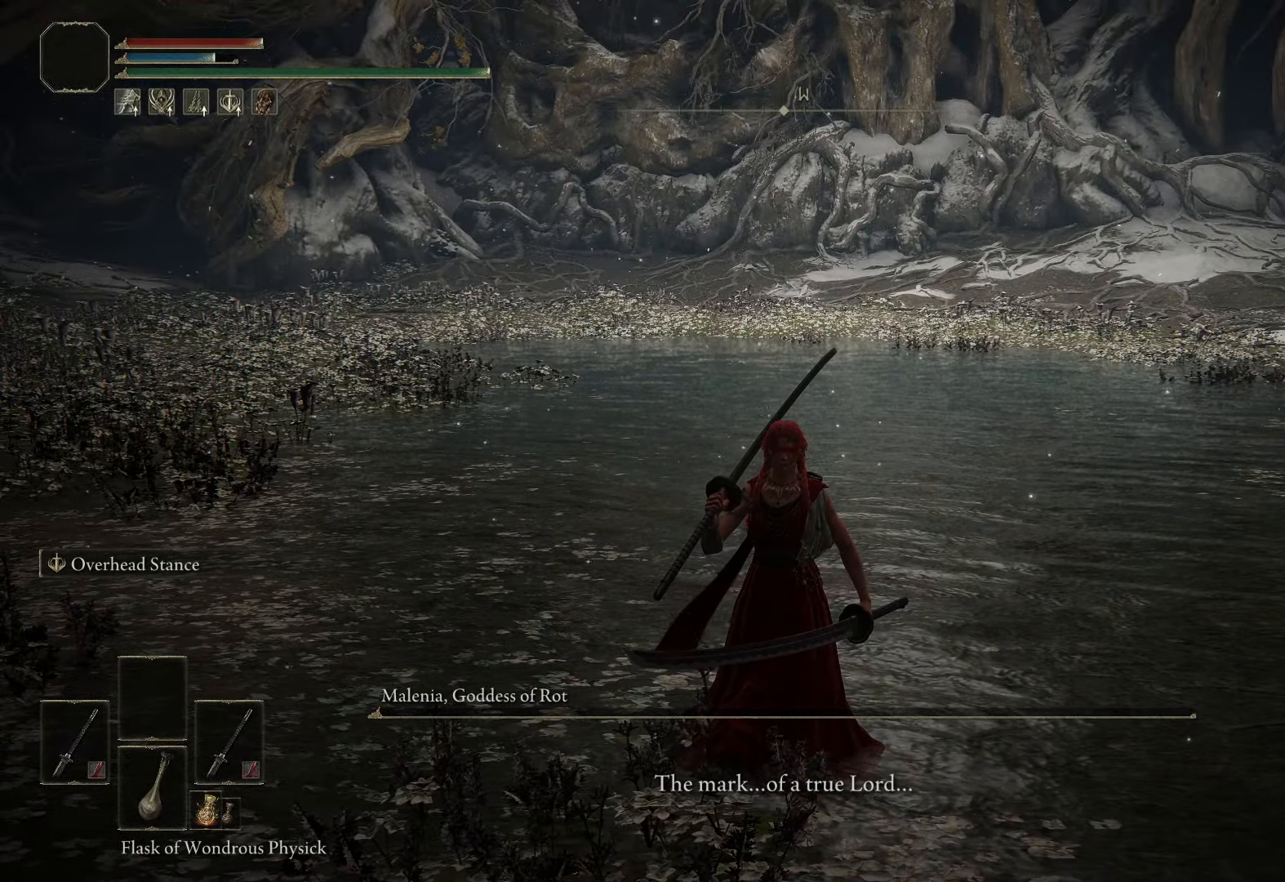
{"buttons": [], "left_stick": "center", "right_stick": "center", "events": []}
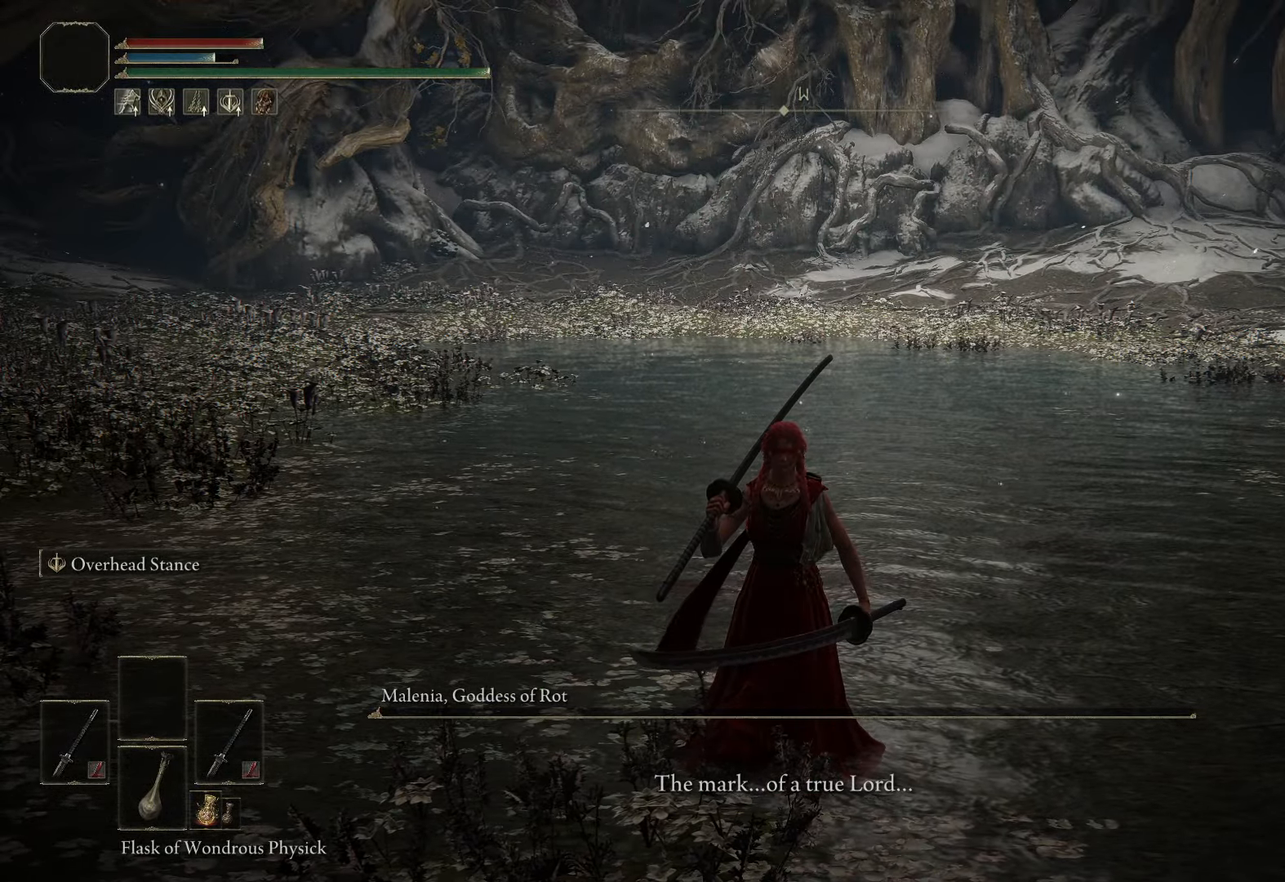
{"buttons": ["START"], "left_stick": "center", "right_stick": "center", "events": [[416, "START", "down"]]}
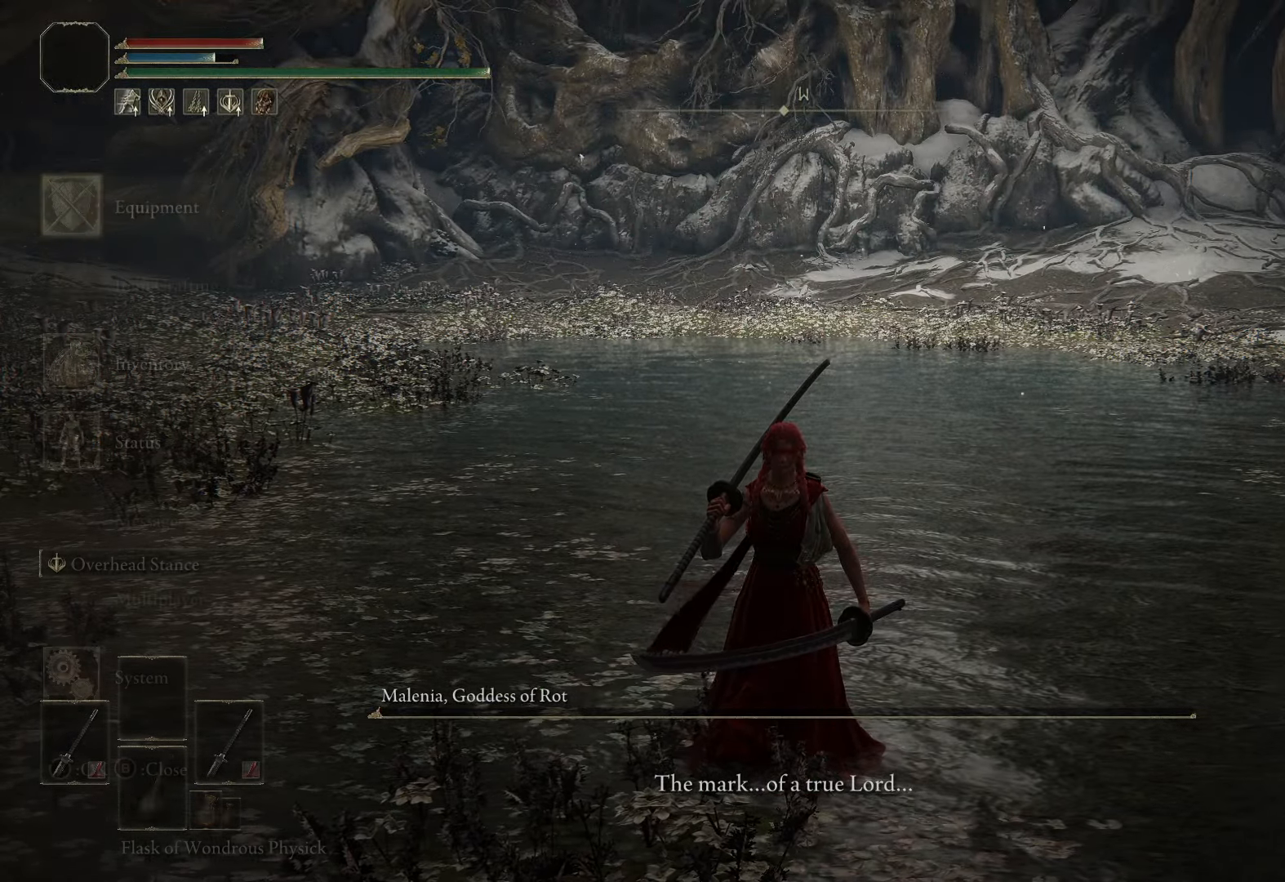
{"buttons": [], "left_stick": "center", "right_stick": "center", "events": [[66, "START", "up"]]}
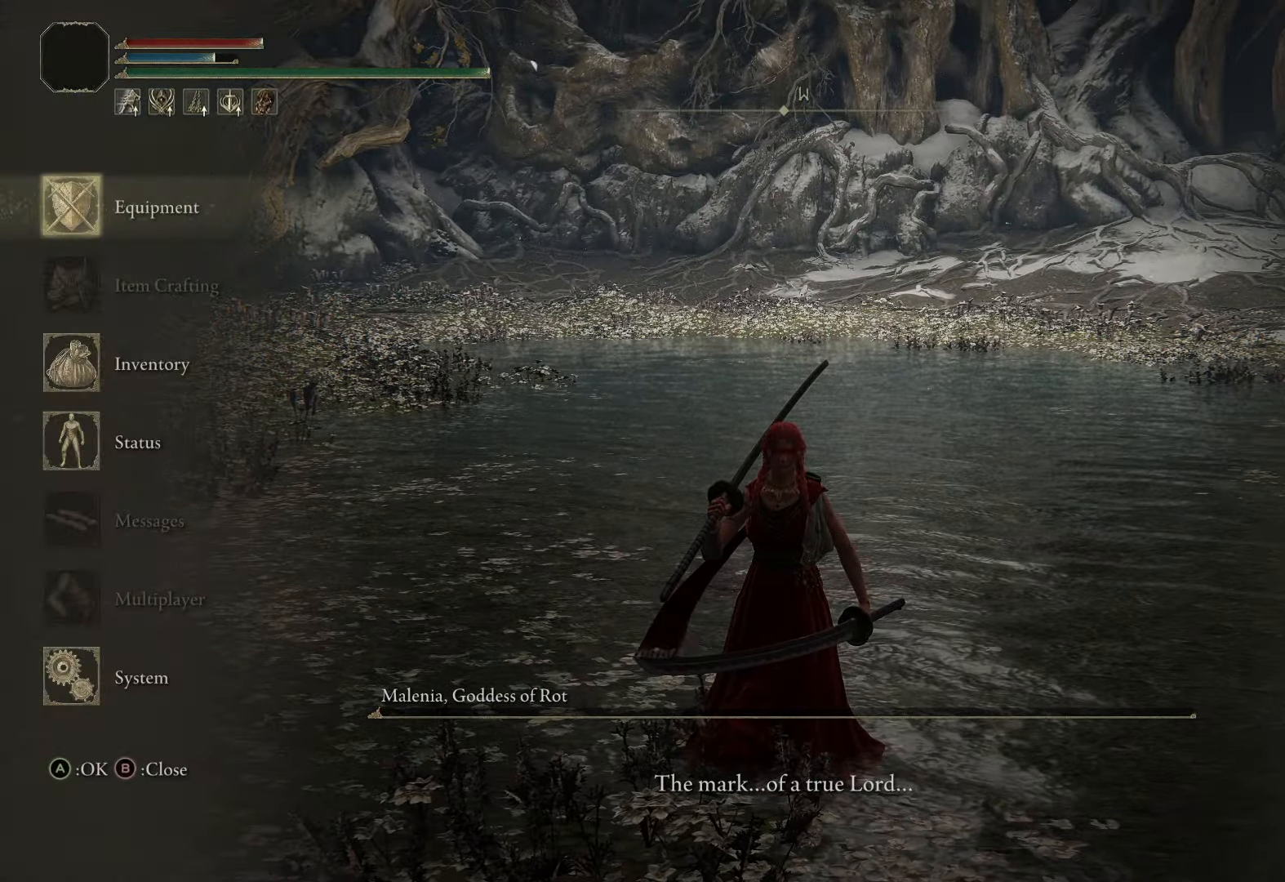
{"buttons": [], "left_stick": "center", "right_stick": "center", "events": []}
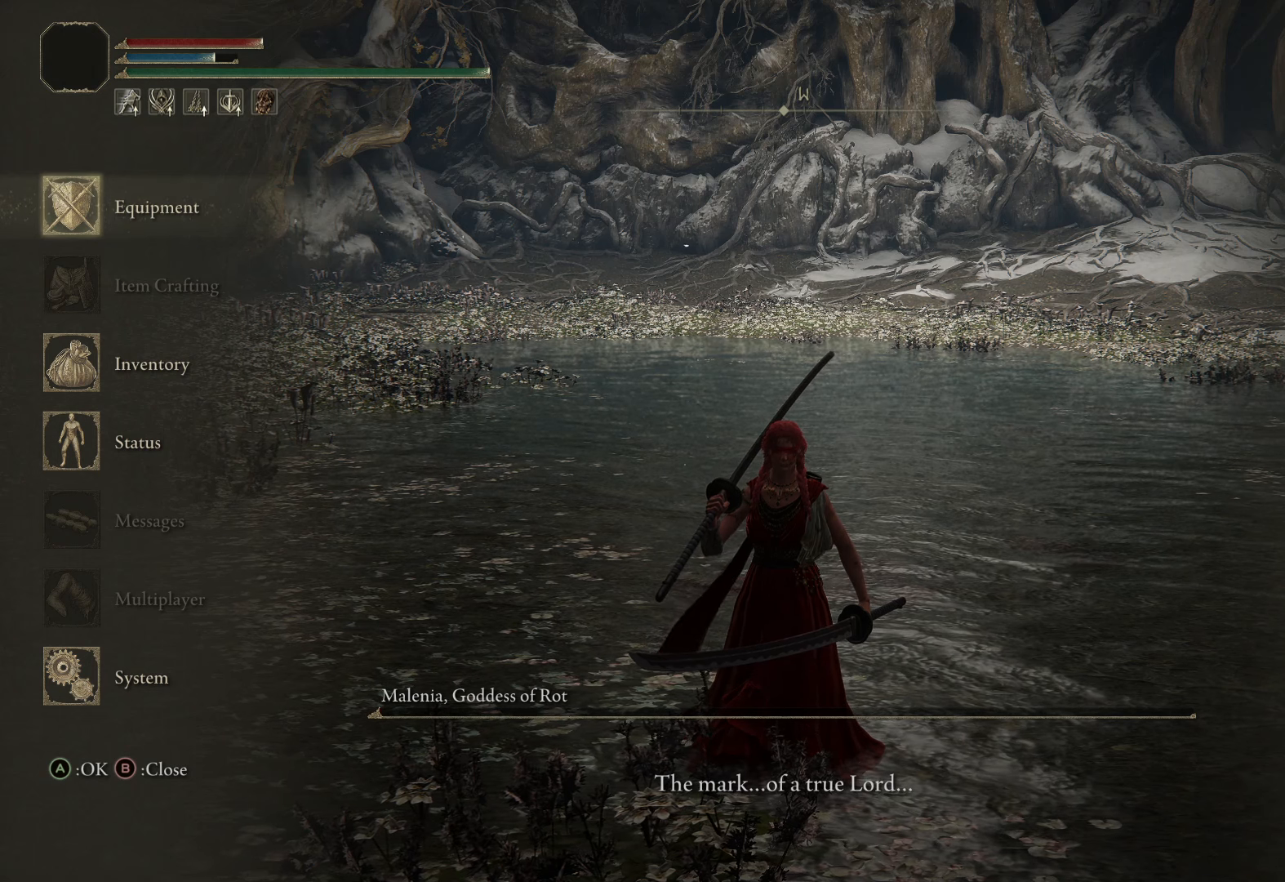
{"buttons": [], "left_stick": "center", "right_stick": "center", "events": [[100, "A", "down"], [200, "A", "up"]]}